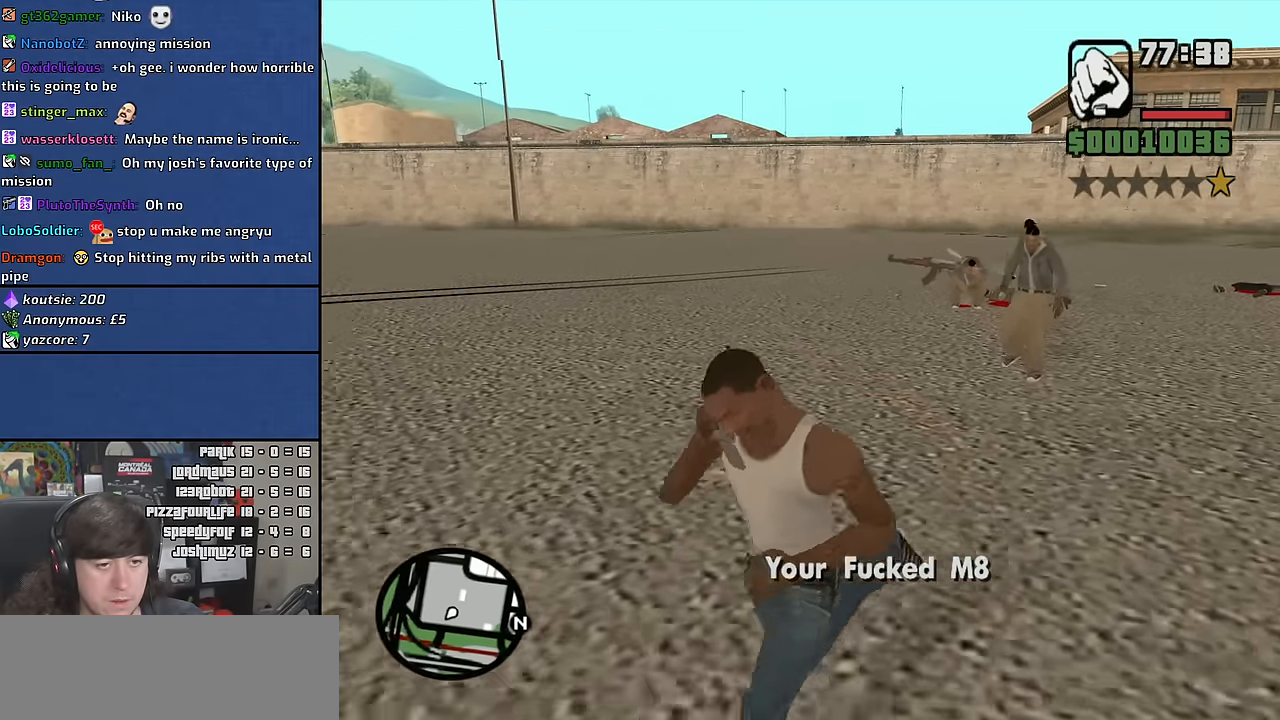
Gameplay with keyboard and mouse; each line is a JSON object with the keys and mouse buttons held at the frame after it. "events" lists presses ("down") and releases ("up") of "1", "2", "3", "4", "5", "6", "a", "alt", "b", "c", "ctrl", "d", "down", "e", "escape", "f", "f1", "f2", "f3", "g", "h", "left", "n", "num2", "q", "r", "right", "s", "shift", "space", "t", "tab", "up", "v", "w", "x", "y", "z", "mouse_wheel" and "mouse_right" between this image and that frame as [ms after this image, input, new state], when the widget could be followed in between. "mouse_wheel", "mouse_right" = the "wheel", "right" buttons of the "mouse" list. No other keys are recorded. "wheel" means that the mouse wheel is clicked or scrolled. Mouse movement is not recorded. Not read: other_keys.
{"keys": ["a", "s"], "mouse": [], "events": []}
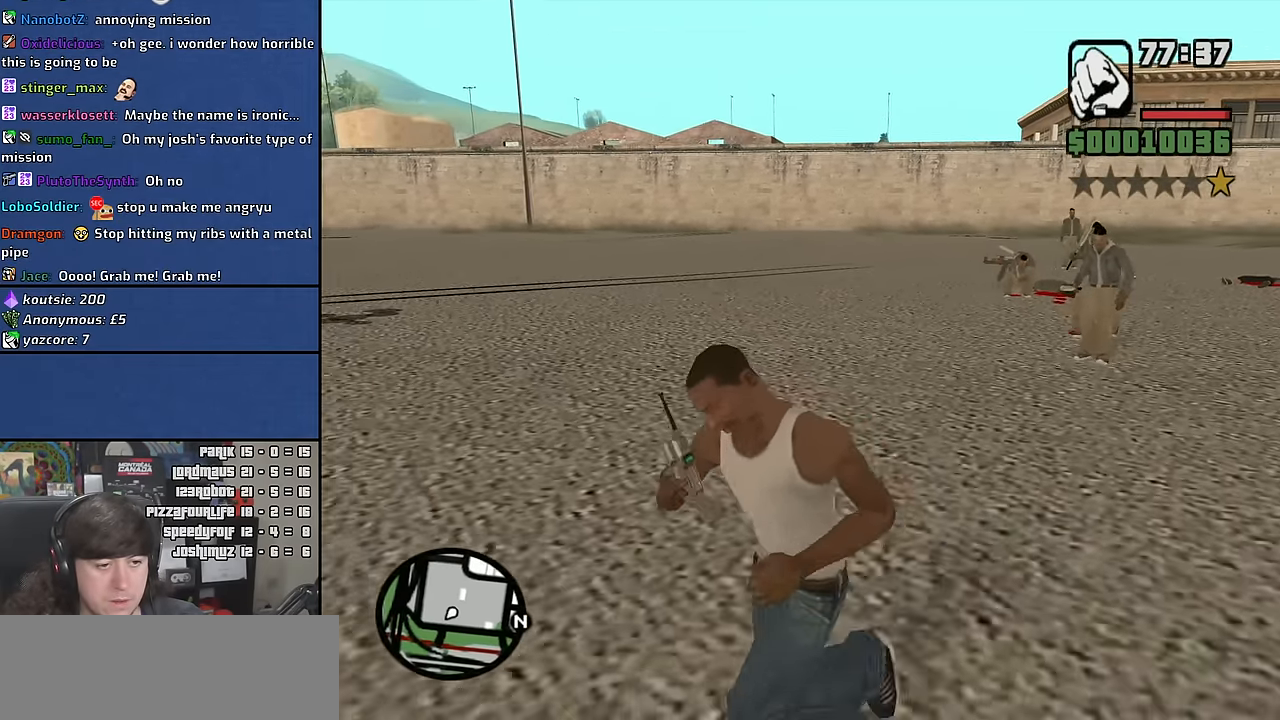
{"keys": ["a"], "mouse": [], "events": [[283, "s", "up"]]}
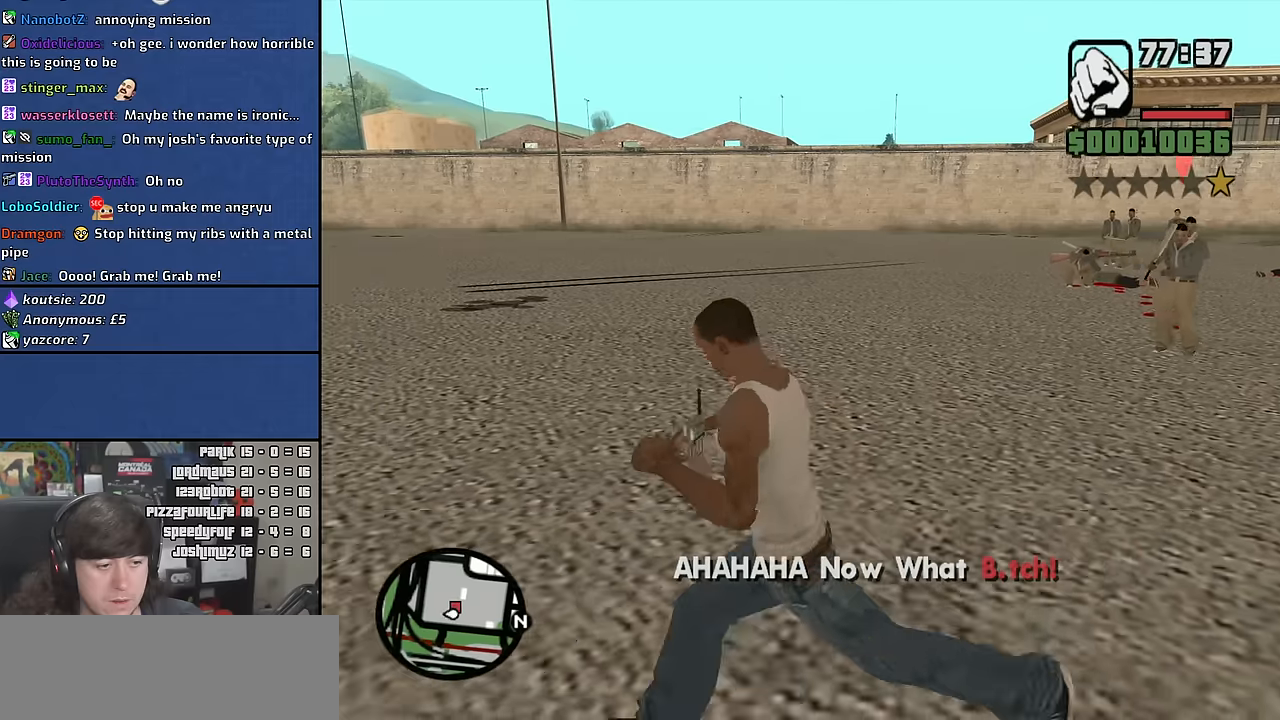
{"keys": ["a", "w"], "mouse": [], "events": [[17, "w", "down"], [200, "space", "down"], [300, "space", "up"], [417, "space", "down"], [500, "space", "up"]]}
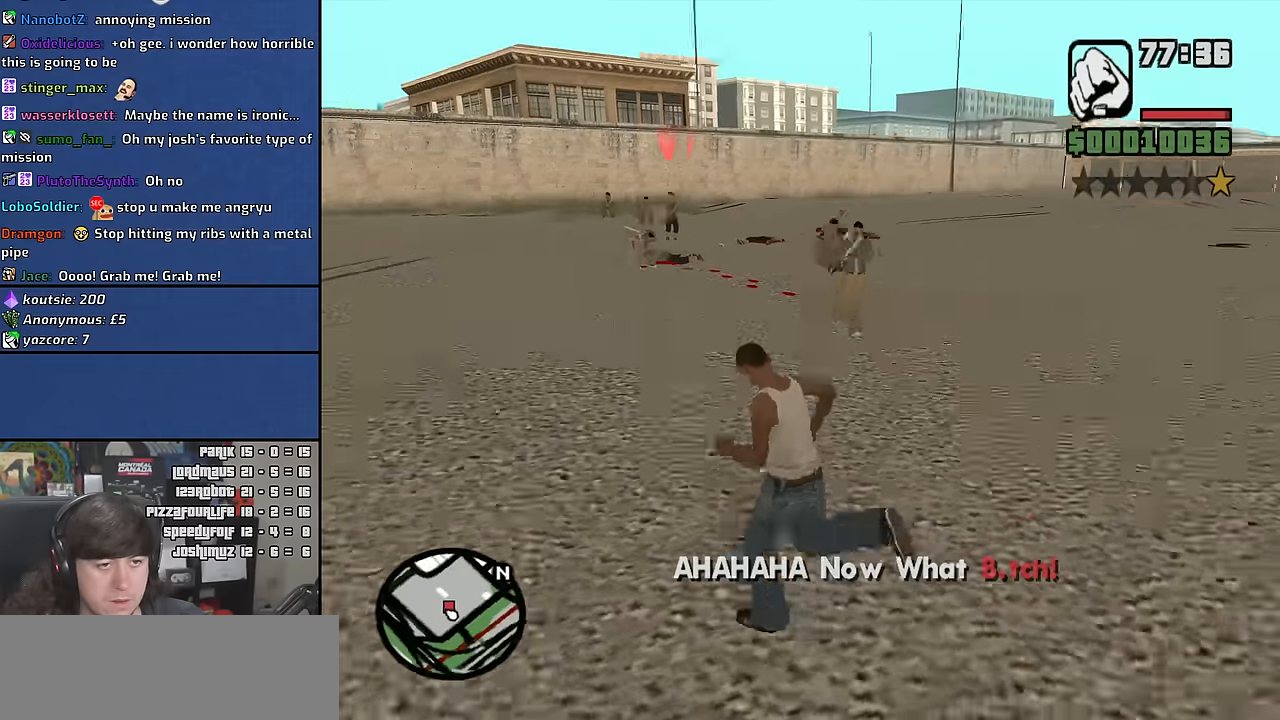
{"keys": ["a"], "mouse": [], "events": [[133, "space", "down"], [200, "space", "up"], [233, "w", "up"]]}
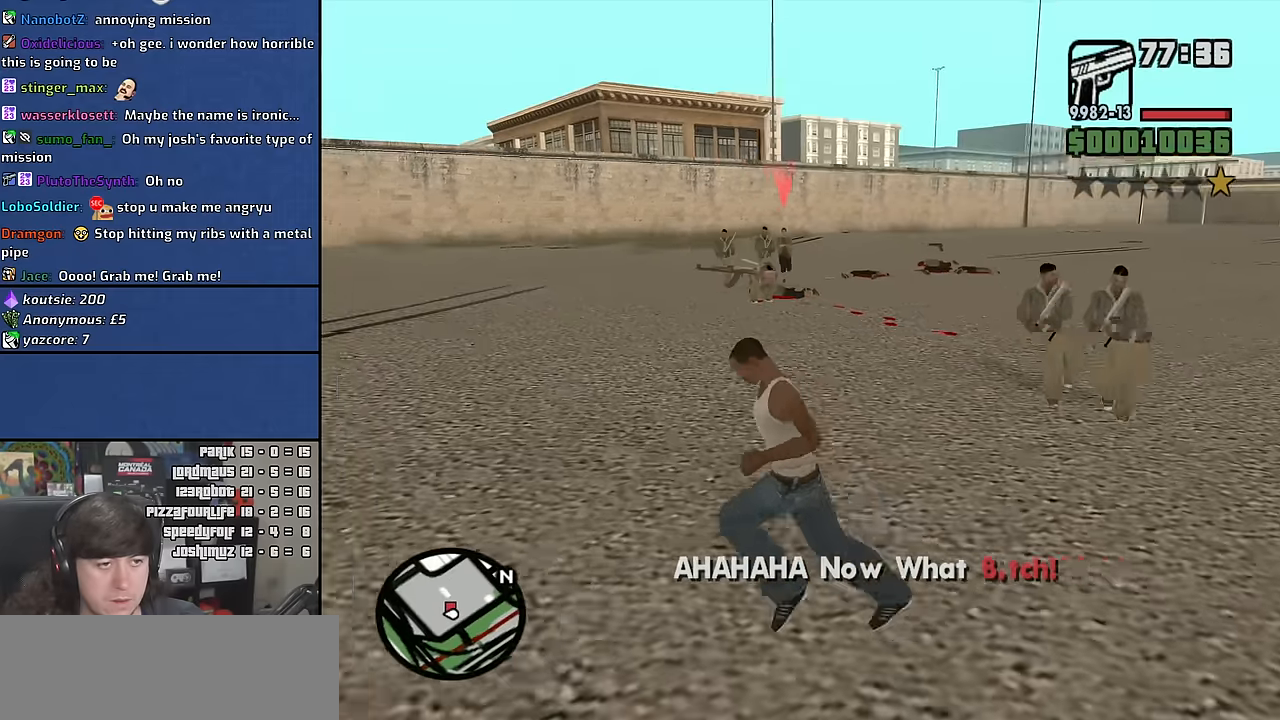
{"keys": ["a"], "mouse": ["right"], "events": [[133, "mouse_right", "down"]]}
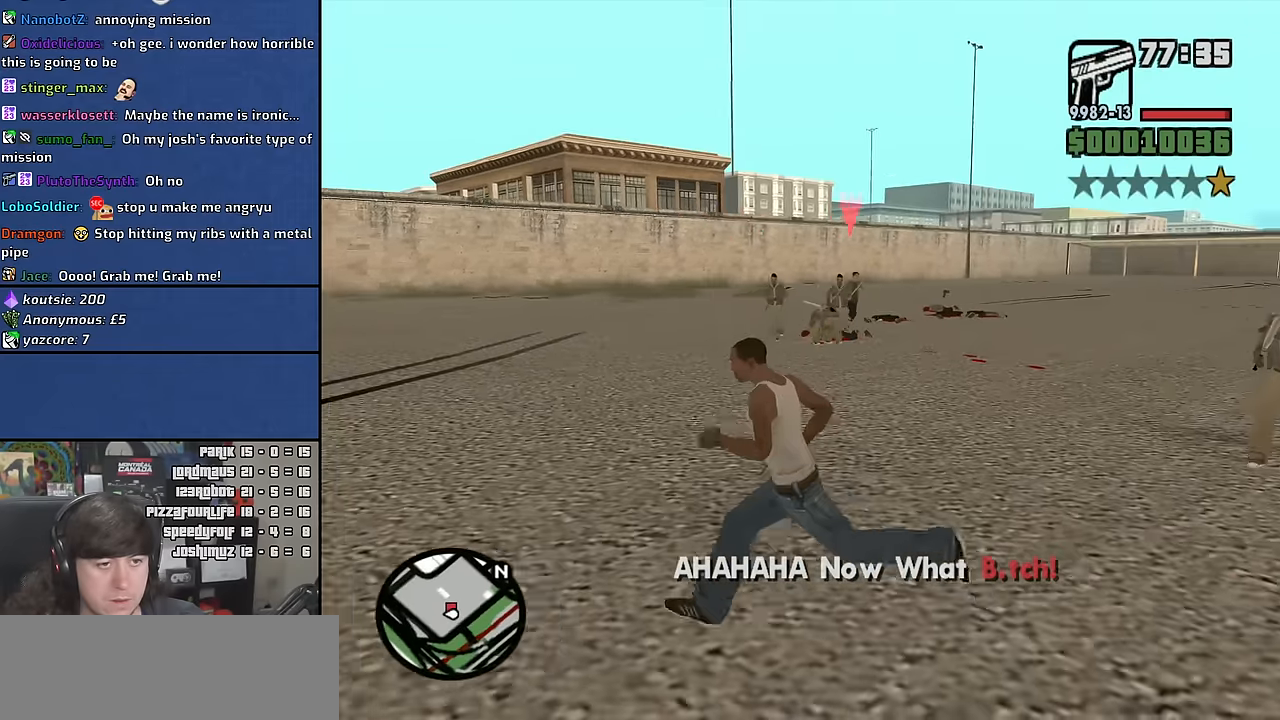
{"keys": ["a"], "mouse": ["right"], "events": []}
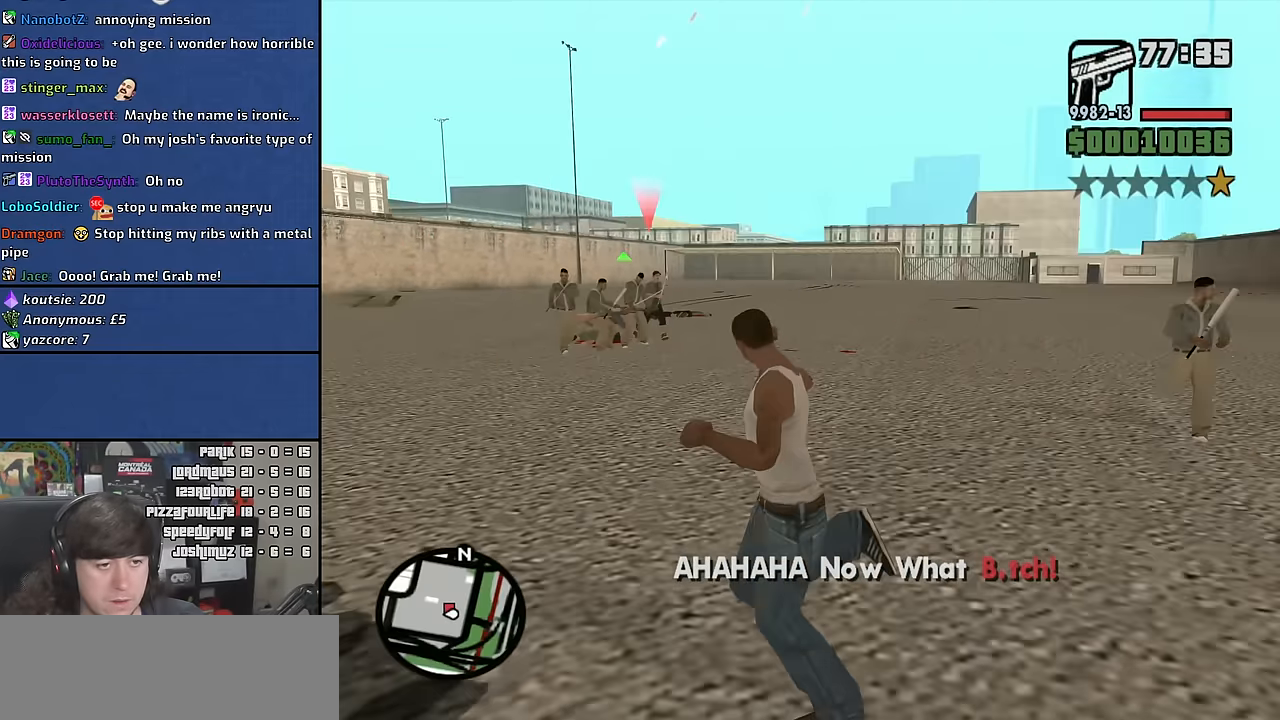
{"keys": [], "mouse": ["right"], "events": [[117, "a", "up"], [167, "w", "down"], [283, "w", "up"]]}
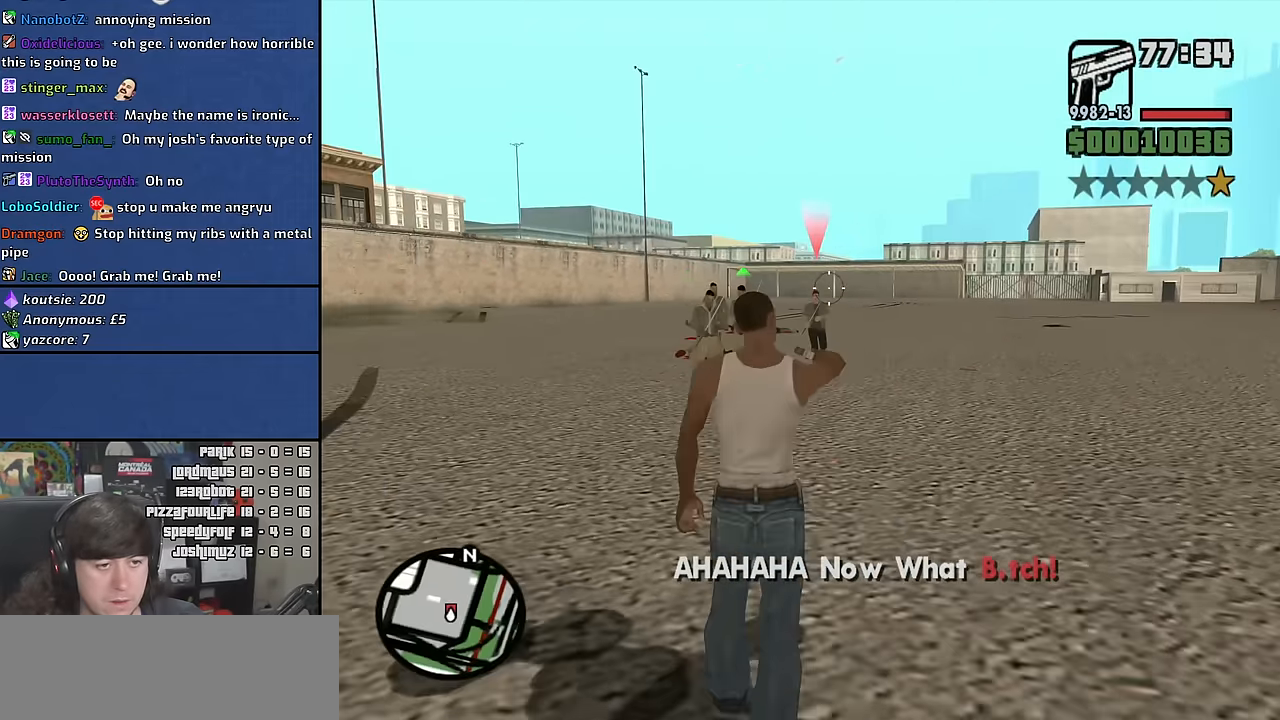
{"keys": ["w"], "mouse": ["right"], "events": [[50, "a", "down"], [67, "w", "down"], [233, "a", "up"]]}
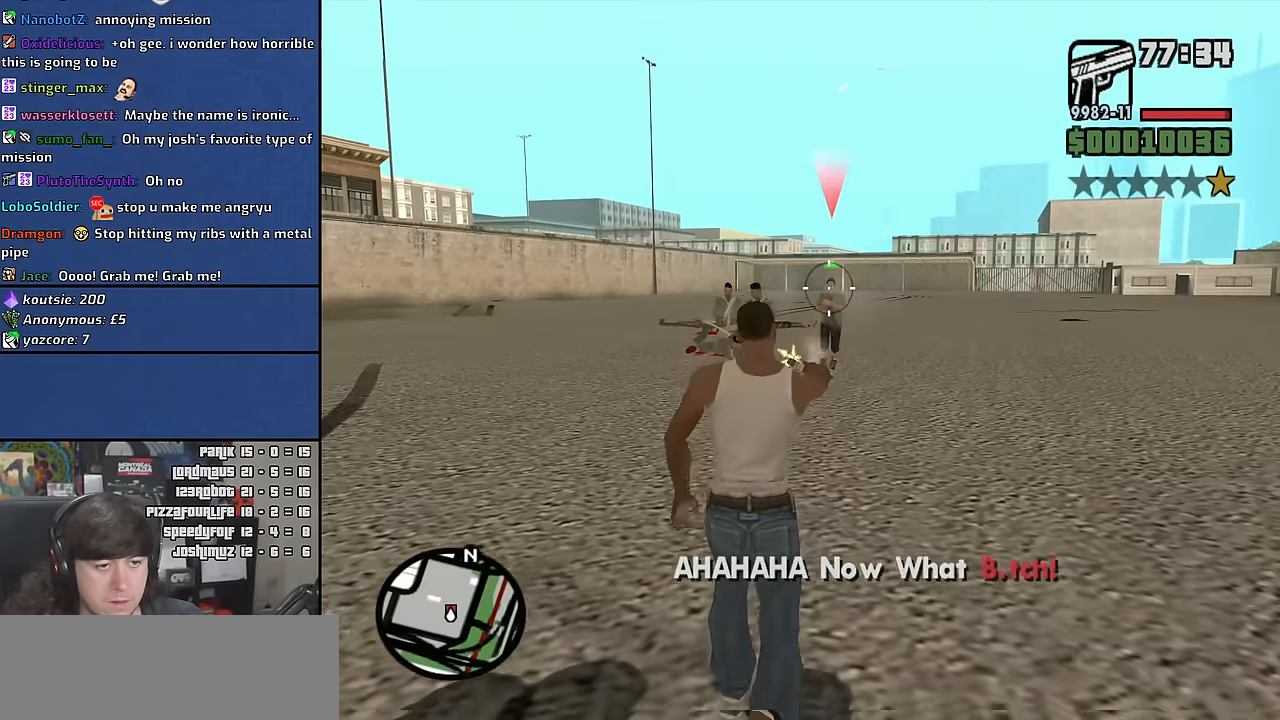
{"keys": ["w"], "mouse": ["right"], "events": [[150, "w", "up"], [317, "w", "down"]]}
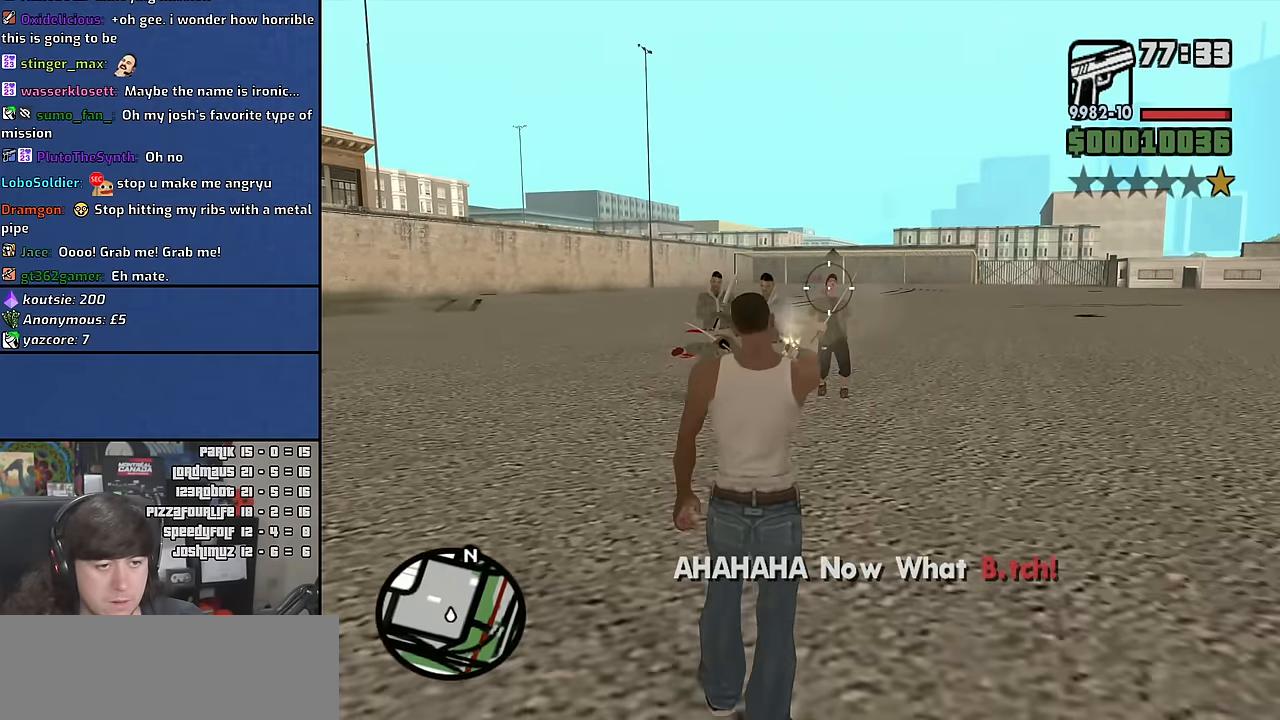
{"keys": ["a", "w"], "mouse": [], "events": [[83, "a", "down"], [133, "mouse_right", "up"], [183, "space", "down"], [283, "space", "up"], [400, "space", "down"], [483, "space", "up"]]}
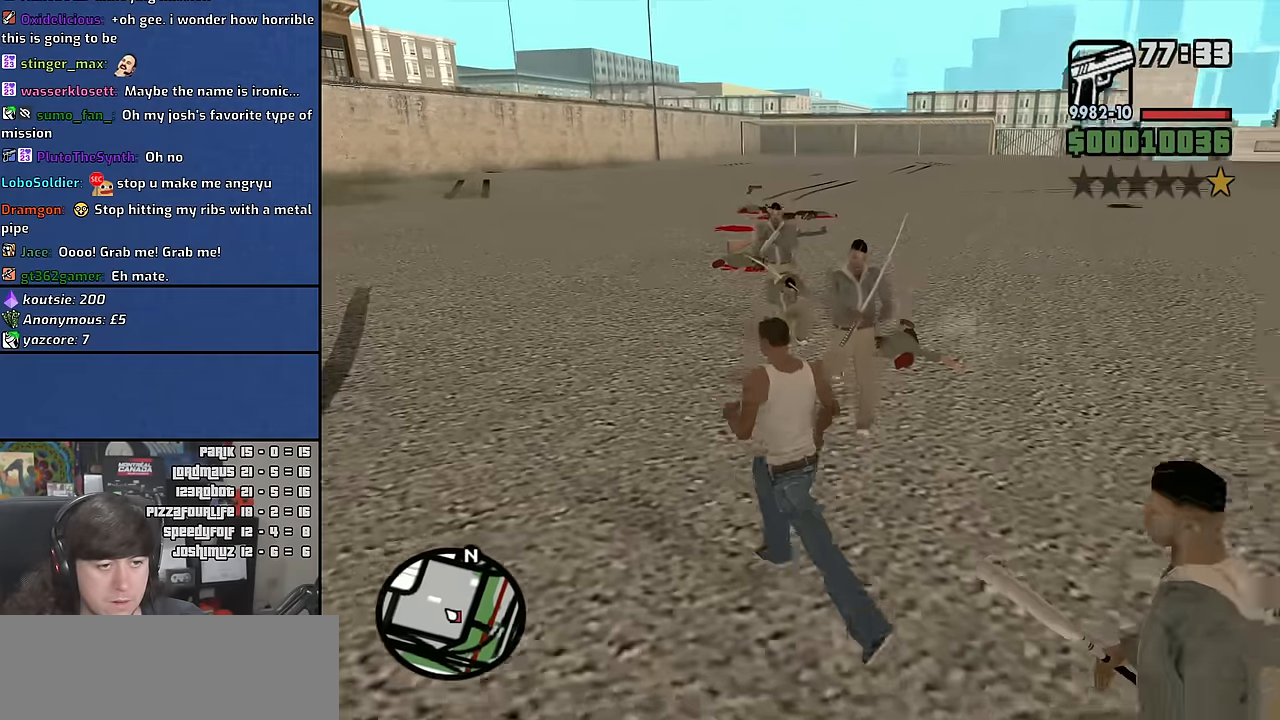
{"keys": ["space", "w"], "mouse": [], "events": [[50, "a", "up"], [83, "space", "down"], [183, "space", "up"], [283, "space", "down"], [367, "space", "up"], [467, "space", "down"]]}
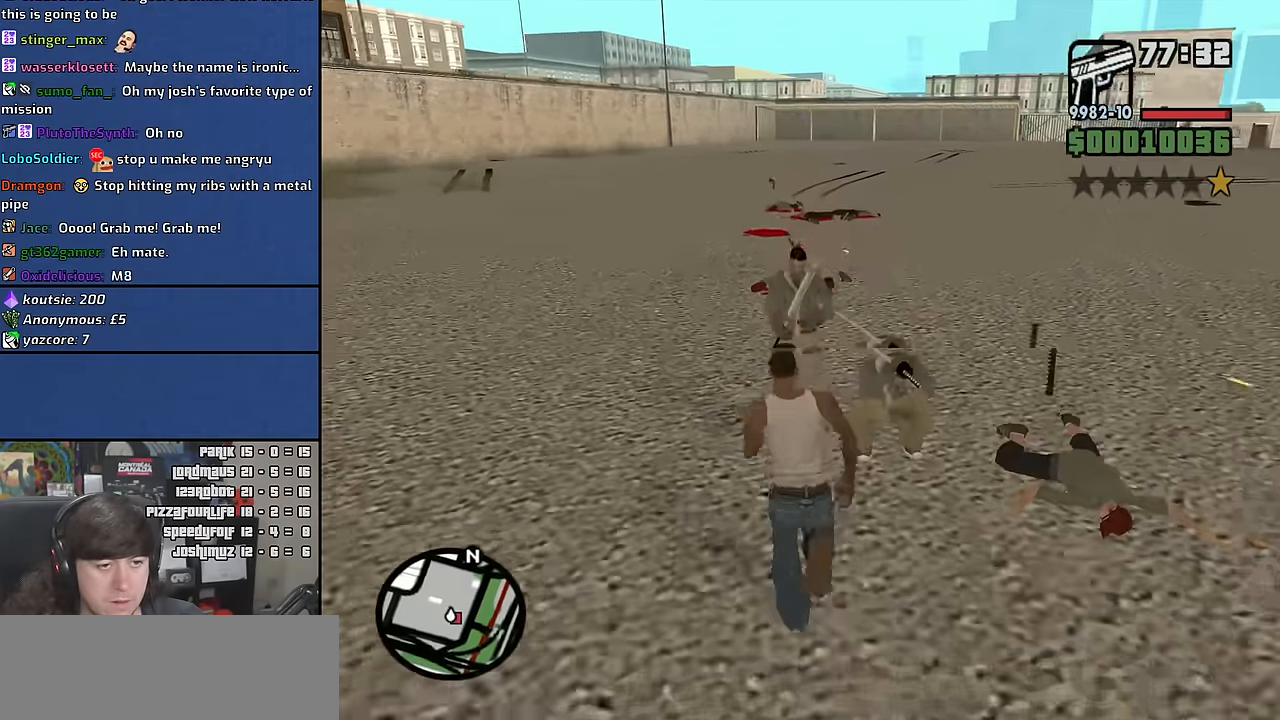
{"keys": ["w"], "mouse": [], "events": [[67, "space", "up"], [183, "space", "down"], [283, "space", "up"]]}
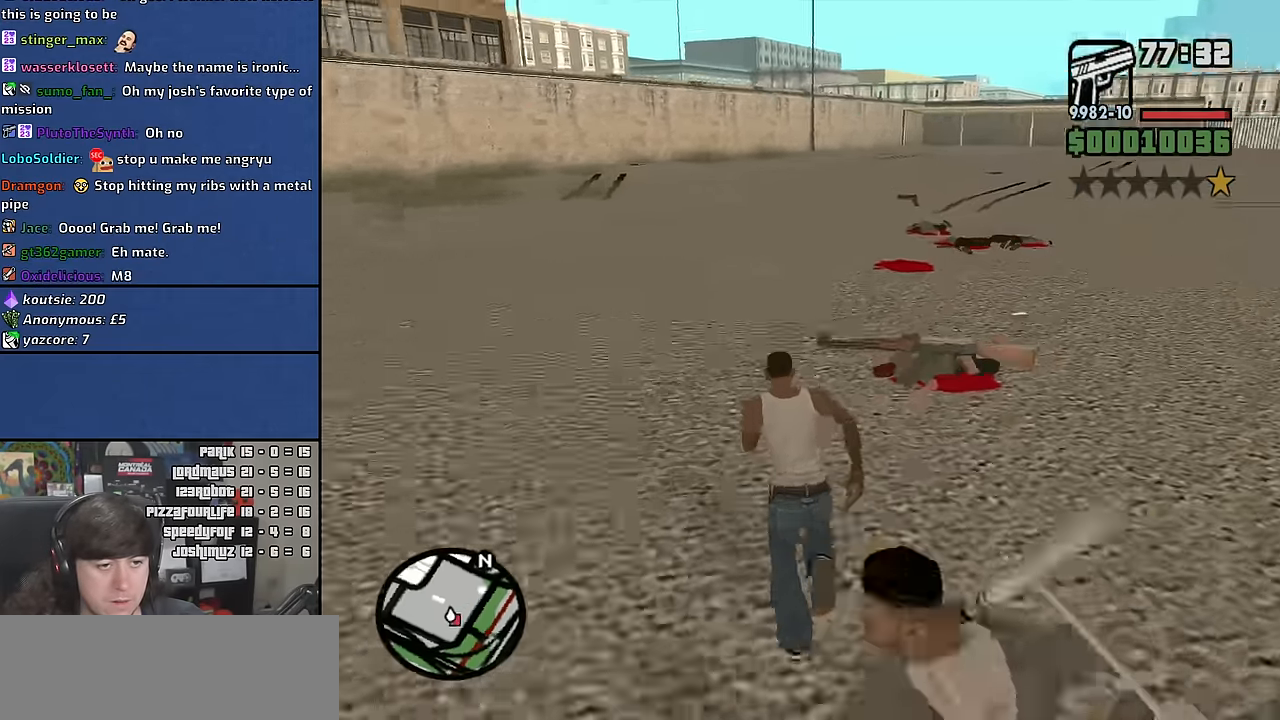
{"keys": ["a"], "mouse": [], "events": [[400, "a", "down"], [484, "w", "up"]]}
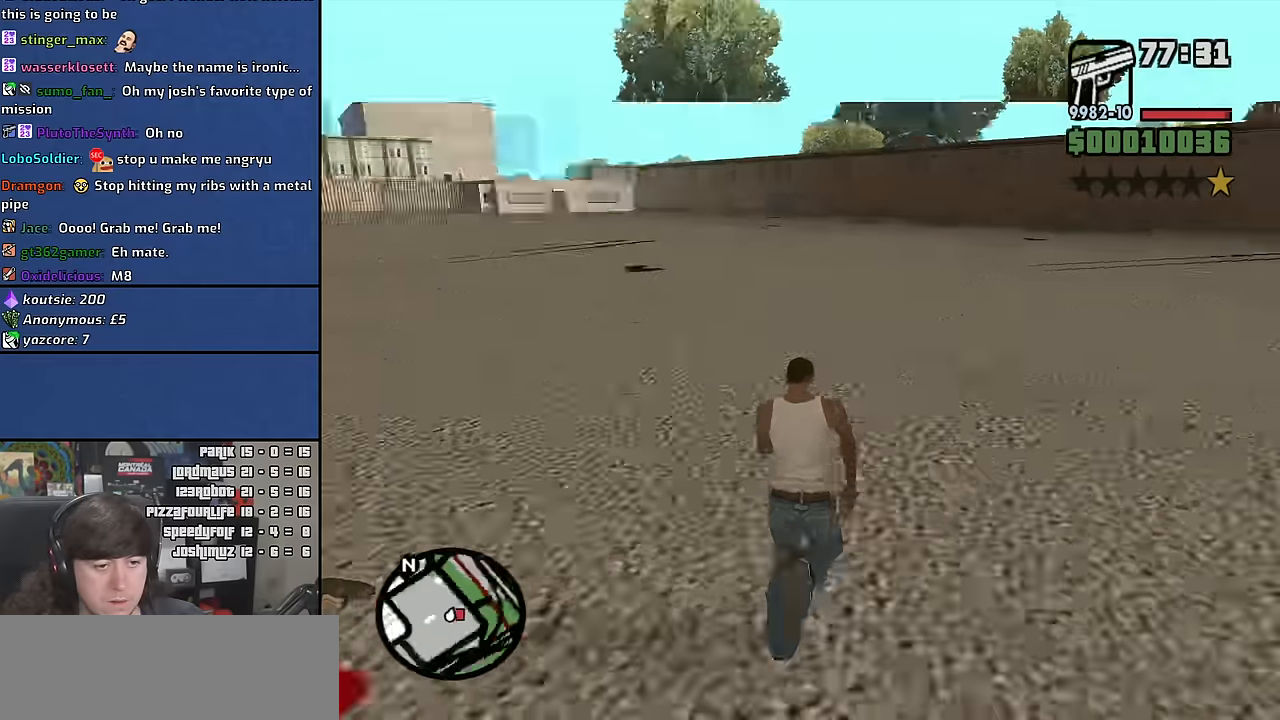
{"keys": ["w"], "mouse": [], "events": [[134, "w", "down"], [300, "a", "up"]]}
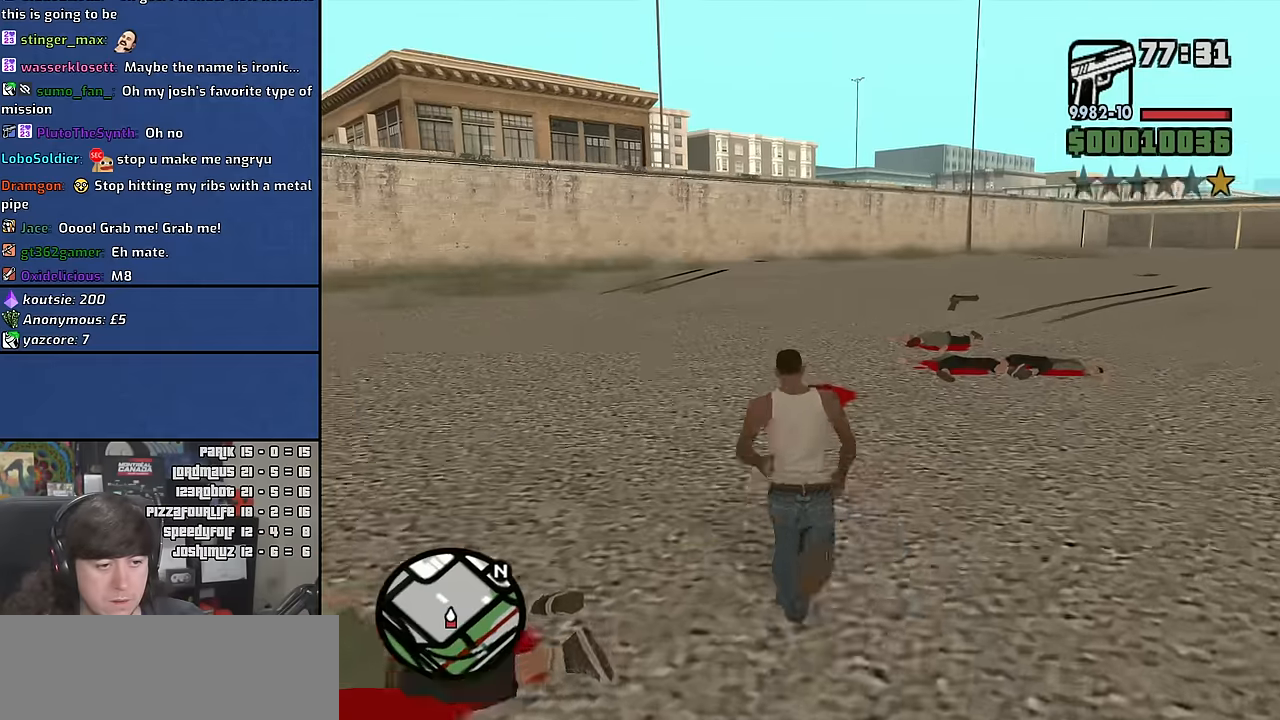
{"keys": ["d", "s"], "mouse": [], "events": [[84, "d", "down"], [367, "w", "up"], [500, "s", "down"]]}
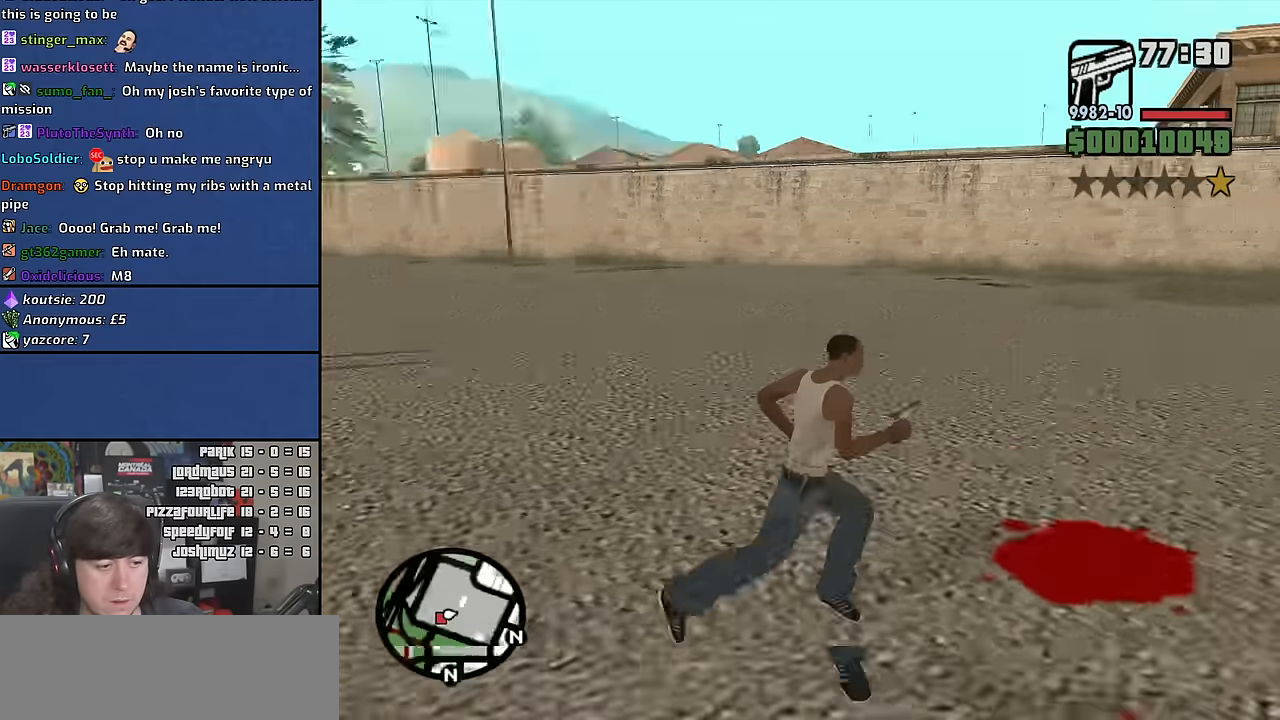
{"keys": ["a", "w"], "mouse": [], "events": [[50, "a", "down"], [67, "d", "up"], [117, "s", "up"], [267, "w", "down"], [350, "mouse_wheel", "down"], [500, "mouse_wheel", "up"]]}
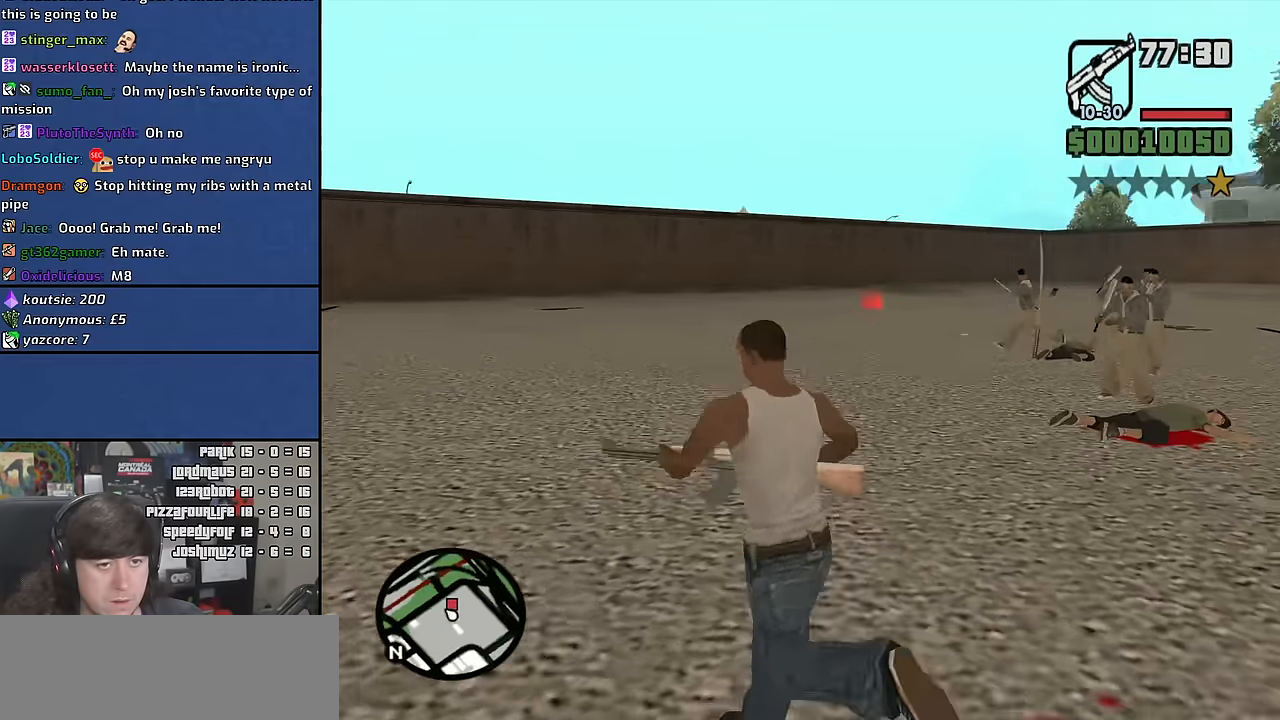
{"keys": ["space", "w"], "mouse": [], "events": [[17, "w", "up"], [150, "w", "down"], [250, "mouse_wheel", "down"], [267, "space", "down"], [367, "space", "up"], [450, "a", "up"], [450, "space", "down"], [500, "mouse_wheel", "up"]]}
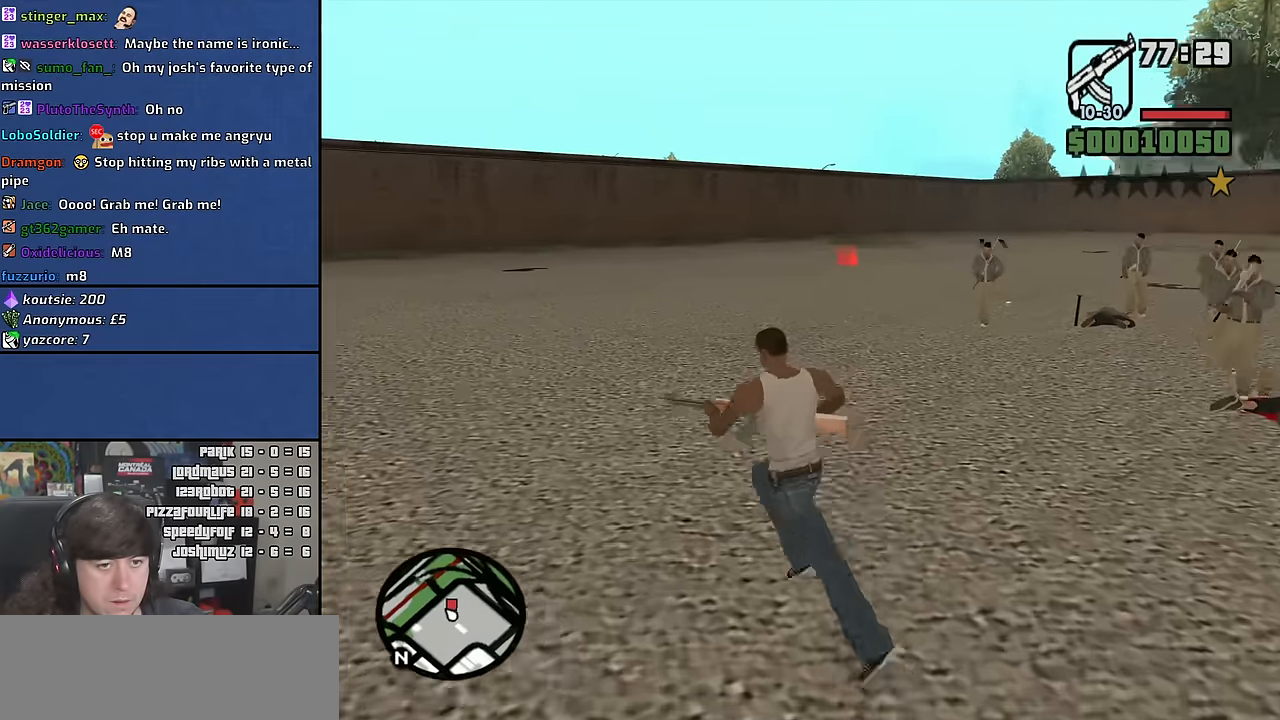
{"keys": ["space", "w"], "mouse": ["wheel"], "events": [[34, "space", "up"], [117, "space", "down"], [184, "space", "up"], [267, "space", "down"], [334, "space", "up"], [434, "mouse_wheel", "down"], [434, "space", "down"]]}
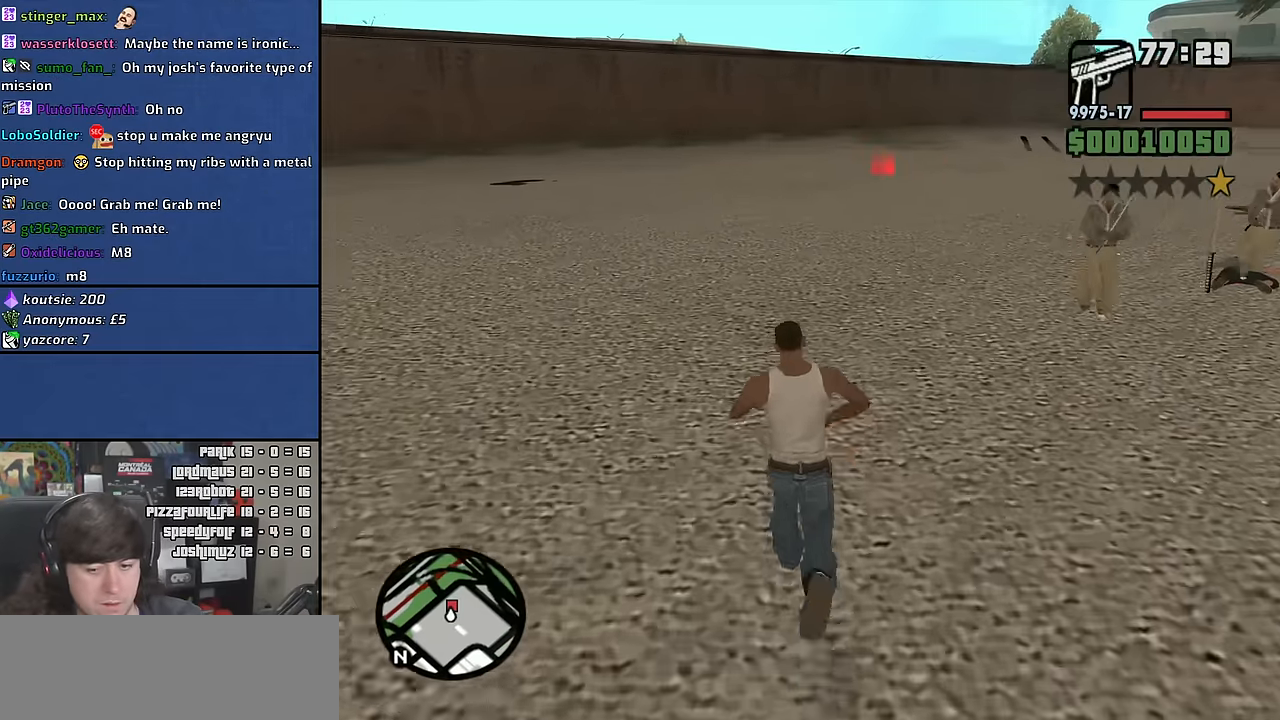
{"keys": ["w"], "mouse": [], "events": [[17, "space", "up"], [84, "mouse_wheel", "up"], [117, "space", "down"], [184, "space", "up"], [267, "space", "down"], [334, "space", "up"], [434, "space", "down"], [500, "space", "up"]]}
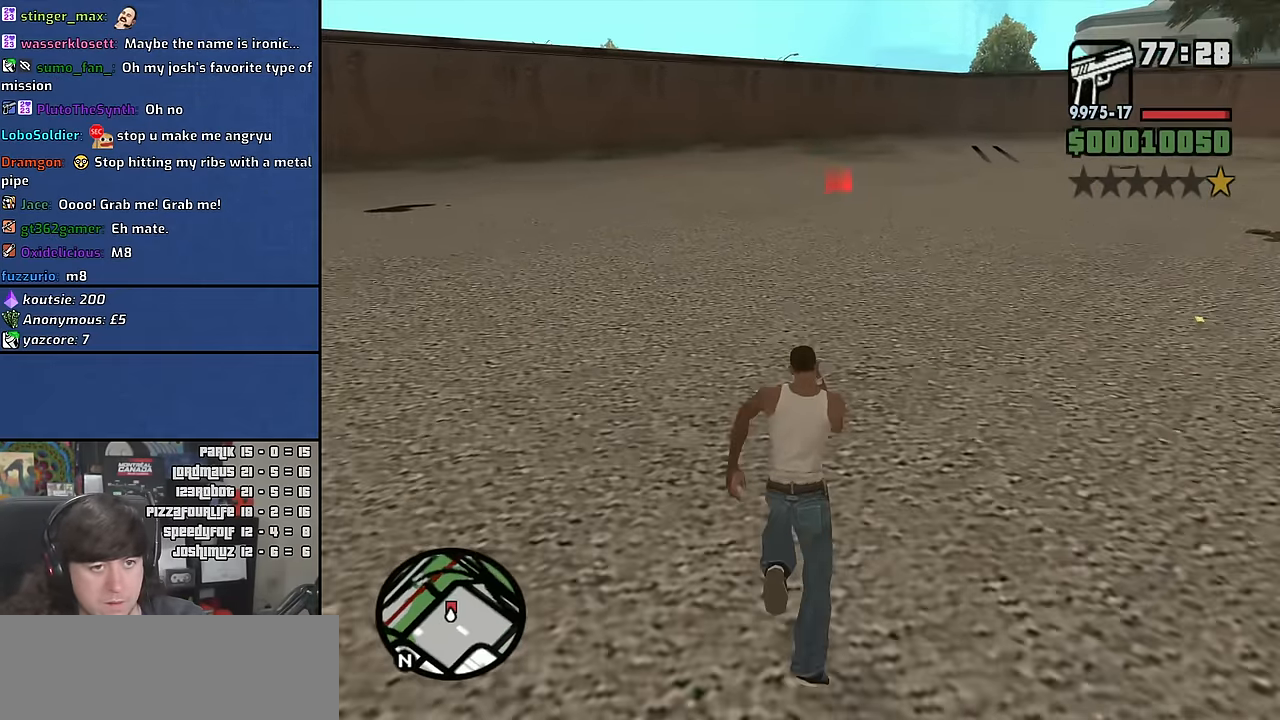
{"keys": ["w"], "mouse": [], "events": [[67, "space", "down"], [134, "space", "up"], [217, "space", "down"], [284, "space", "up"], [367, "space", "down"], [450, "space", "up"]]}
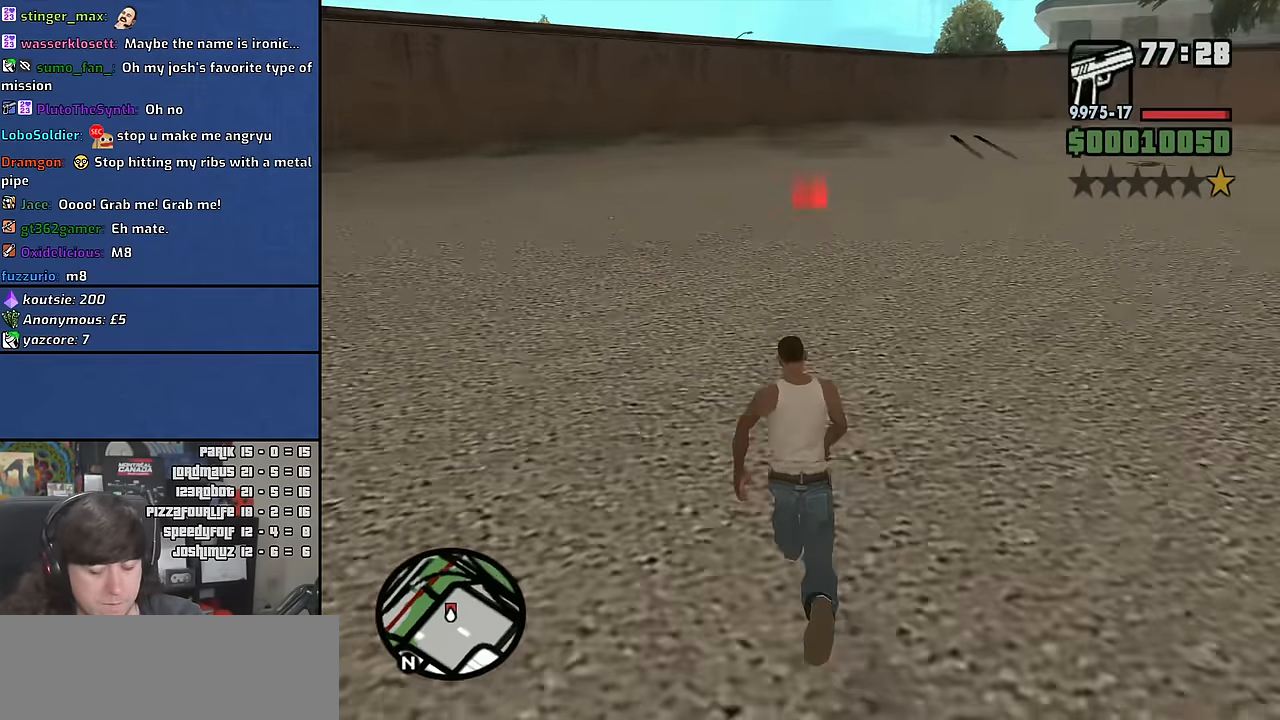
{"keys": ["w"], "mouse": [], "events": [[34, "space", "down"], [100, "space", "up"], [200, "space", "down"], [267, "space", "up"], [384, "space", "down"], [434, "space", "up"]]}
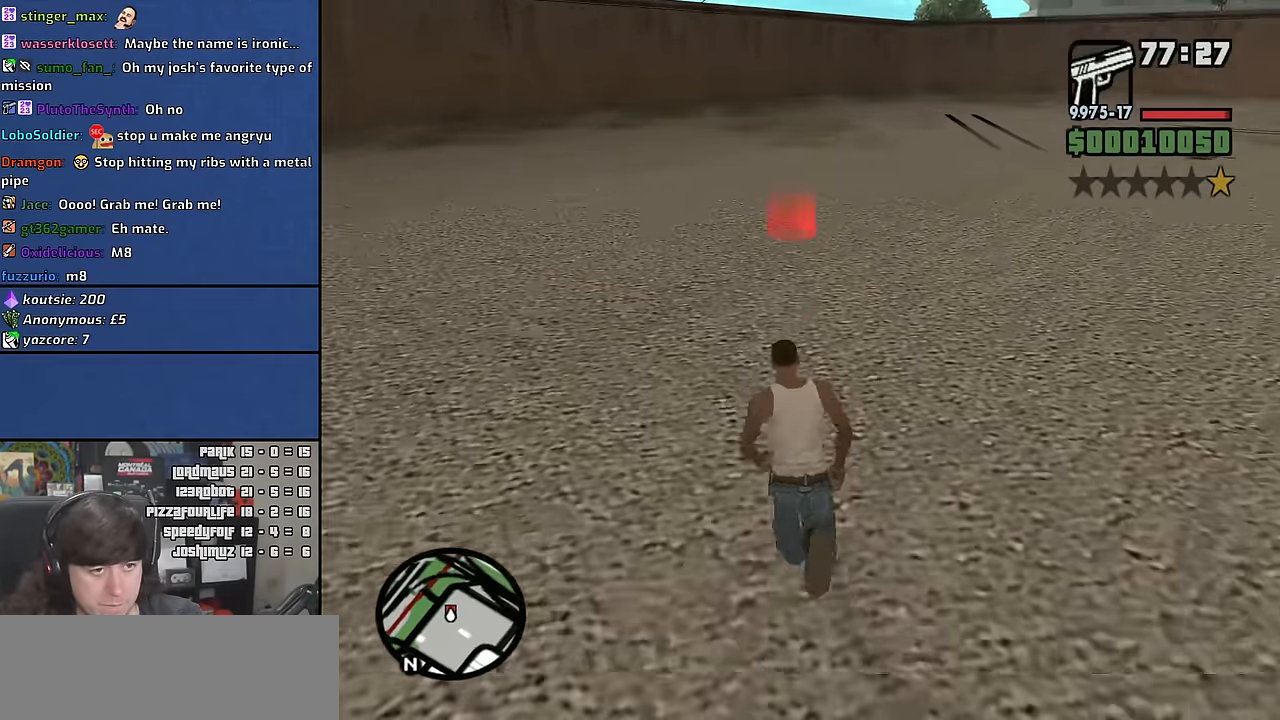
{"keys": ["w"], "mouse": [], "events": [[17, "space", "down"], [100, "space", "up"], [200, "space", "down"], [267, "space", "up"], [367, "space", "down"], [434, "space", "up"]]}
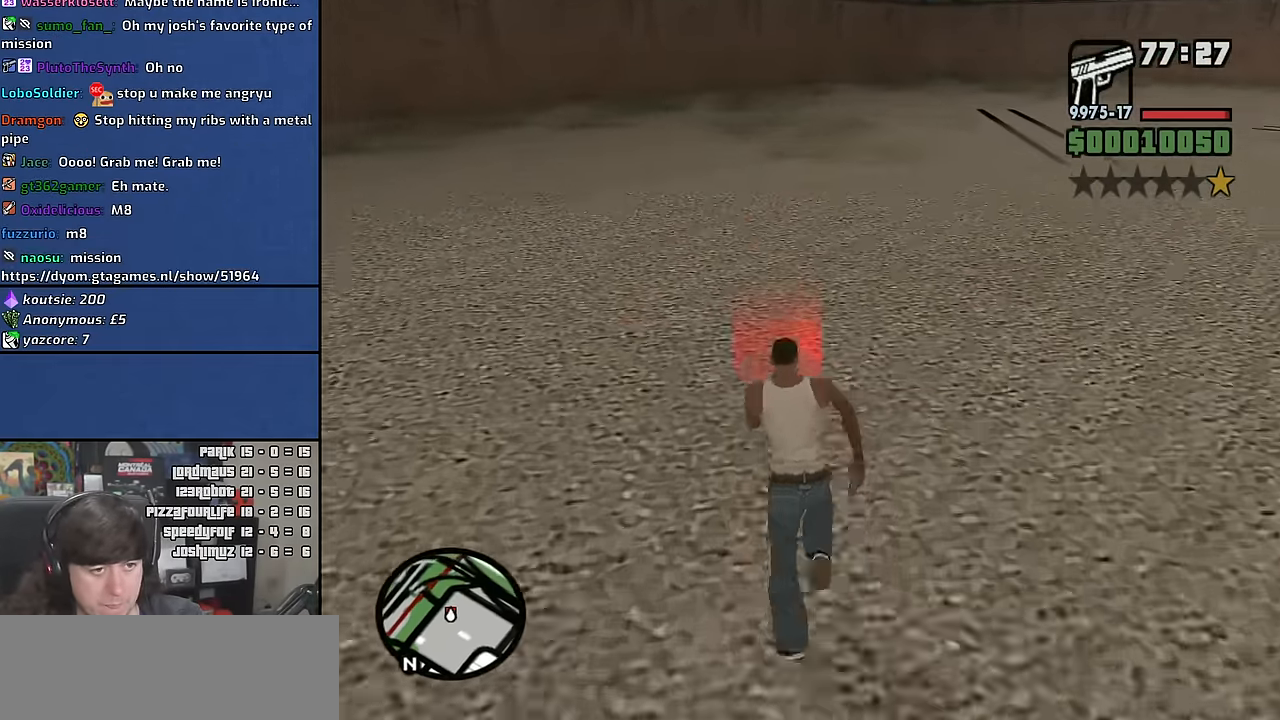
{"keys": ["w"], "mouse": [], "events": [[34, "space", "down"], [117, "space", "up"], [234, "shift", "down"], [400, "shift", "up"]]}
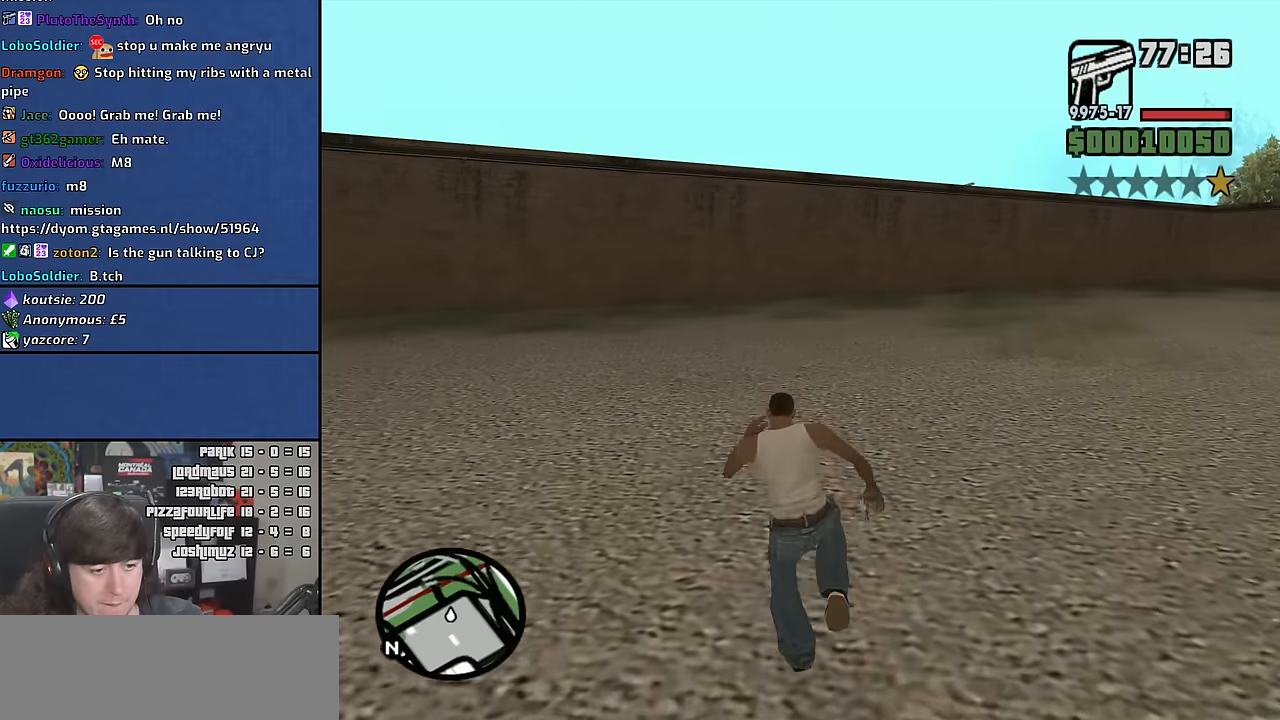
{"keys": ["d", "s"], "mouse": [], "events": [[267, "d", "down"], [333, "w", "up"], [483, "s", "down"]]}
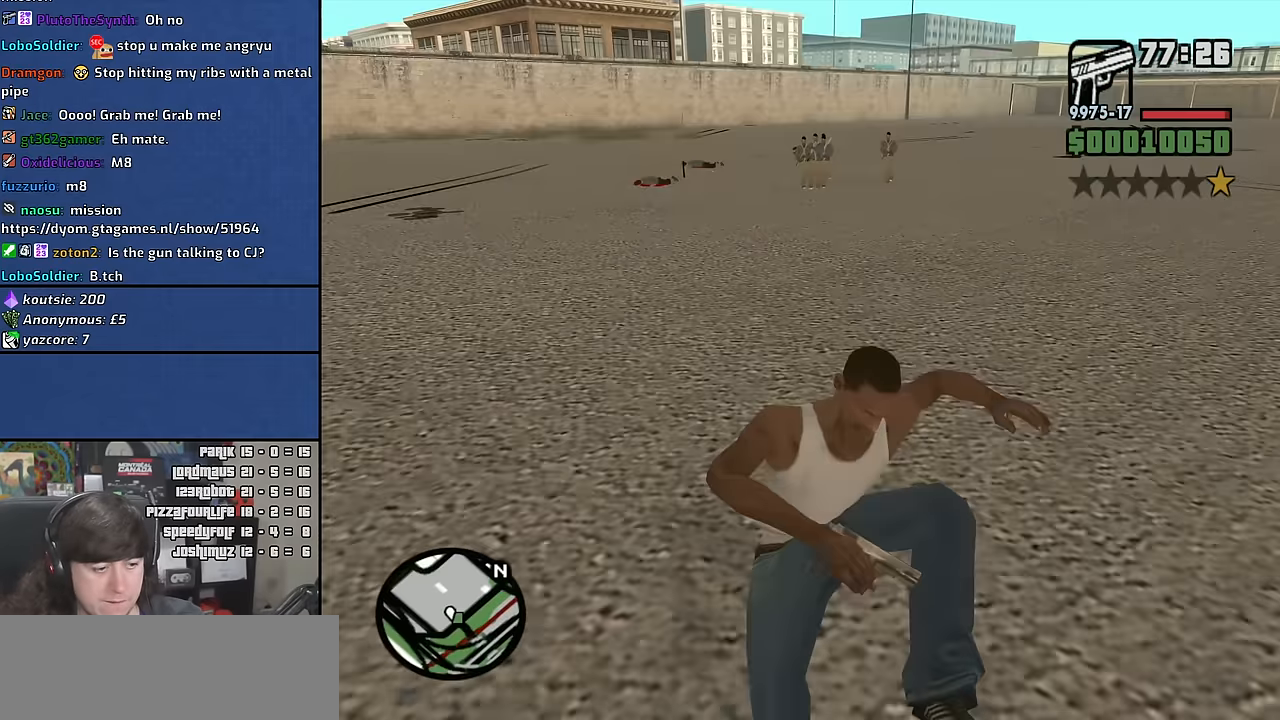
{"keys": ["d", "w"], "mouse": [], "events": [[233, "s", "up"], [350, "w", "down"]]}